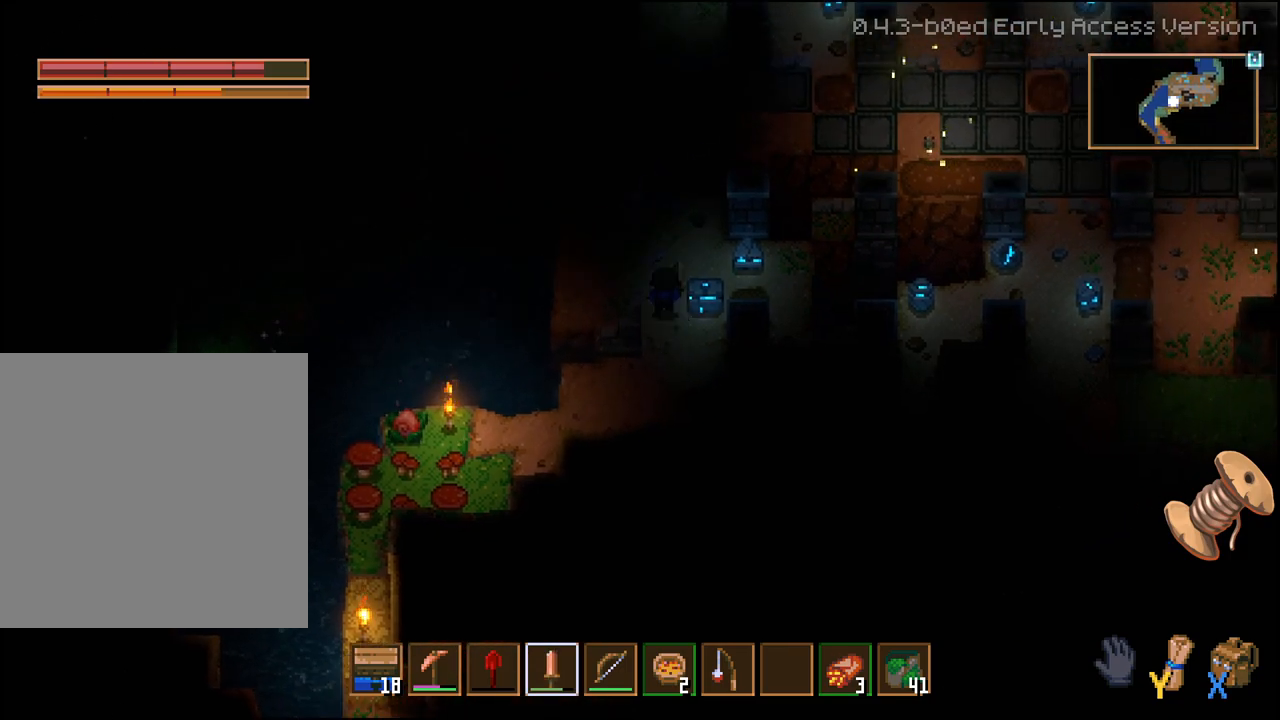
Gameplay with a controller (Xbox layout); each line is a JSON object with the inputs held at the frame after it. "events" lists button and stick changes between this image and that frame as [ms after this image, input, new state], when the widget could be followed in between.
{"buttons": [], "left_stick": "center", "right_stick": "center", "events": [[200, "left_stick", "center"], [333, "left_stick", "right"], [500, "left_stick", "center"]]}
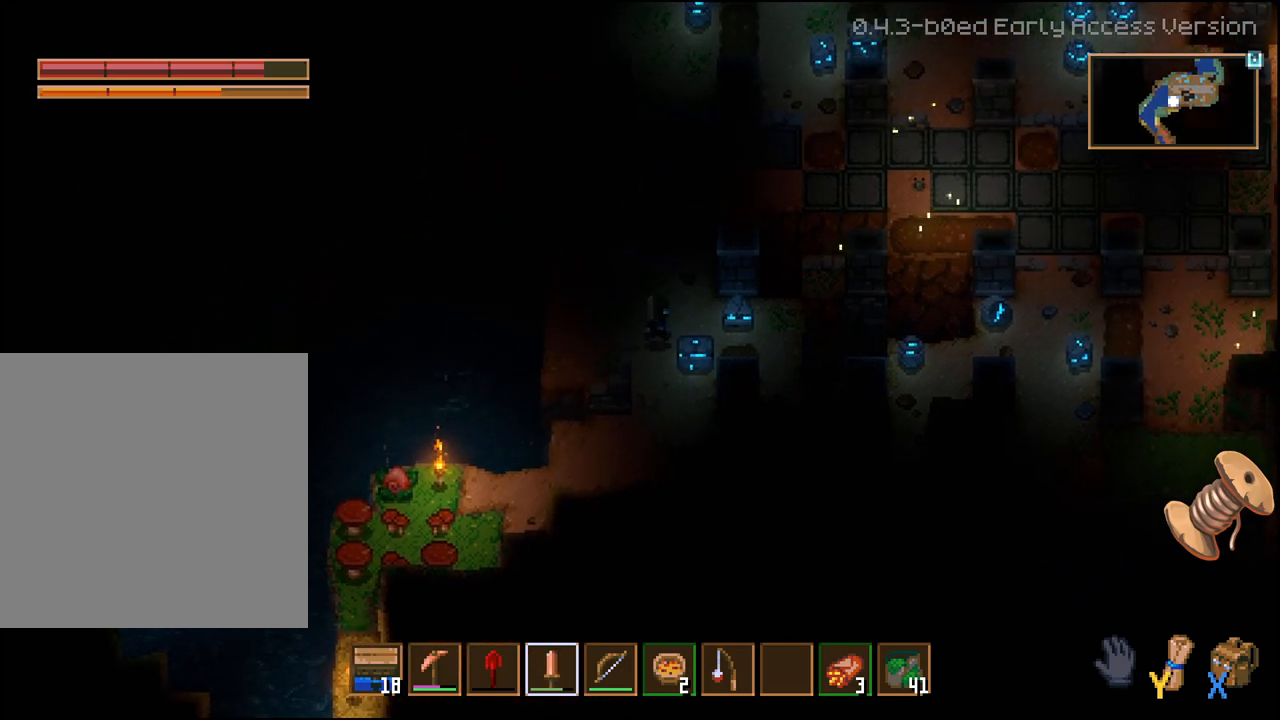
{"buttons": [], "left_stick": "center", "right_stick": "center", "events": []}
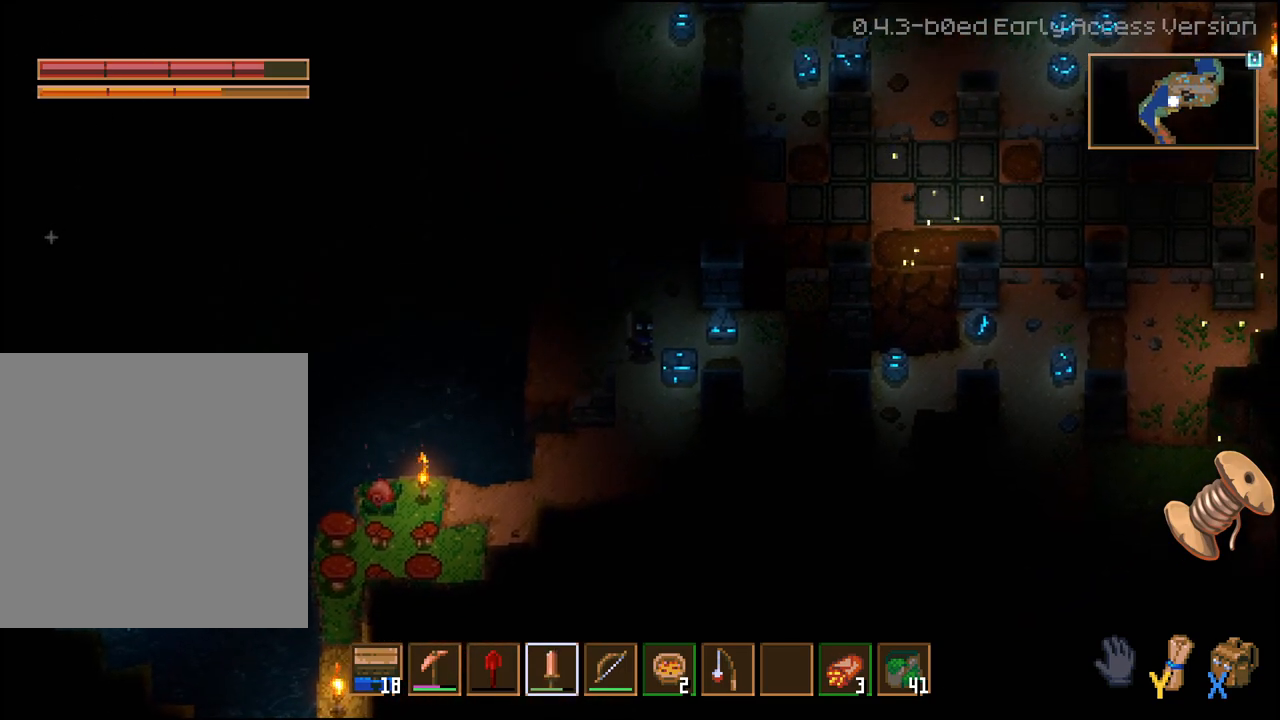
{"buttons": [], "left_stick": "center", "right_stick": "center", "events": []}
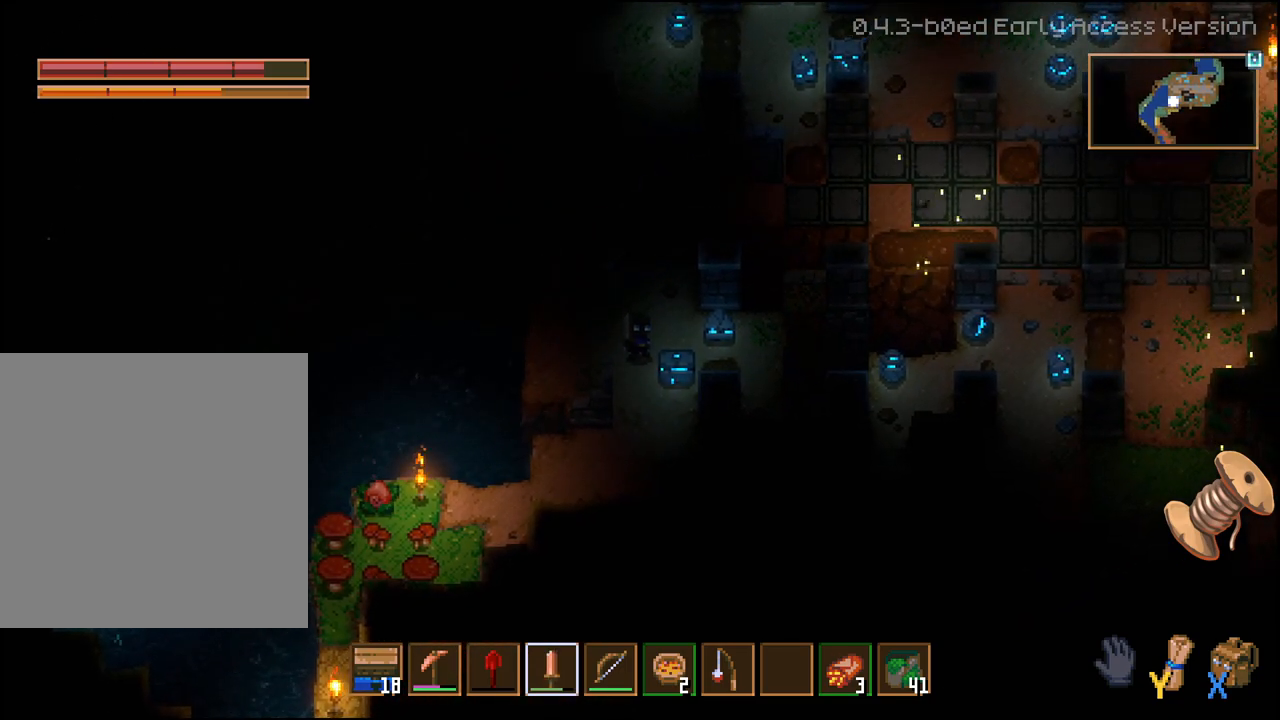
{"buttons": [], "left_stick": "center", "right_stick": "center", "events": []}
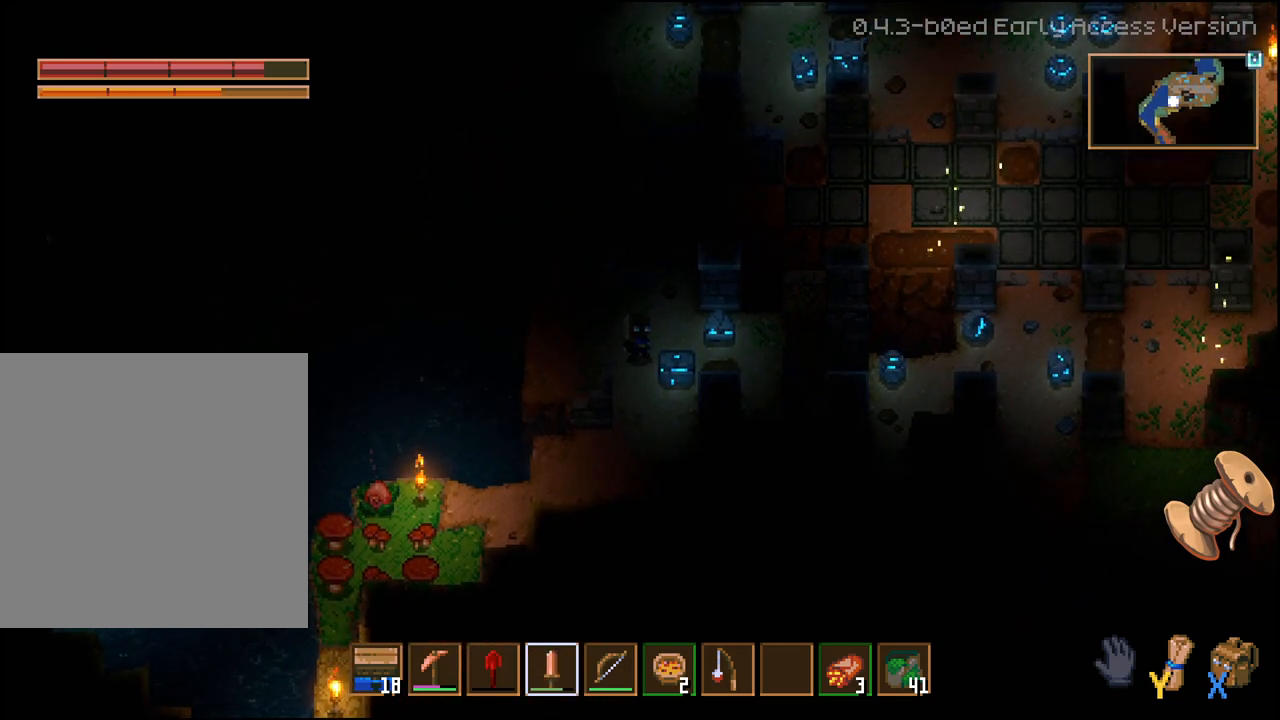
{"buttons": [], "left_stick": "center", "right_stick": "center", "events": []}
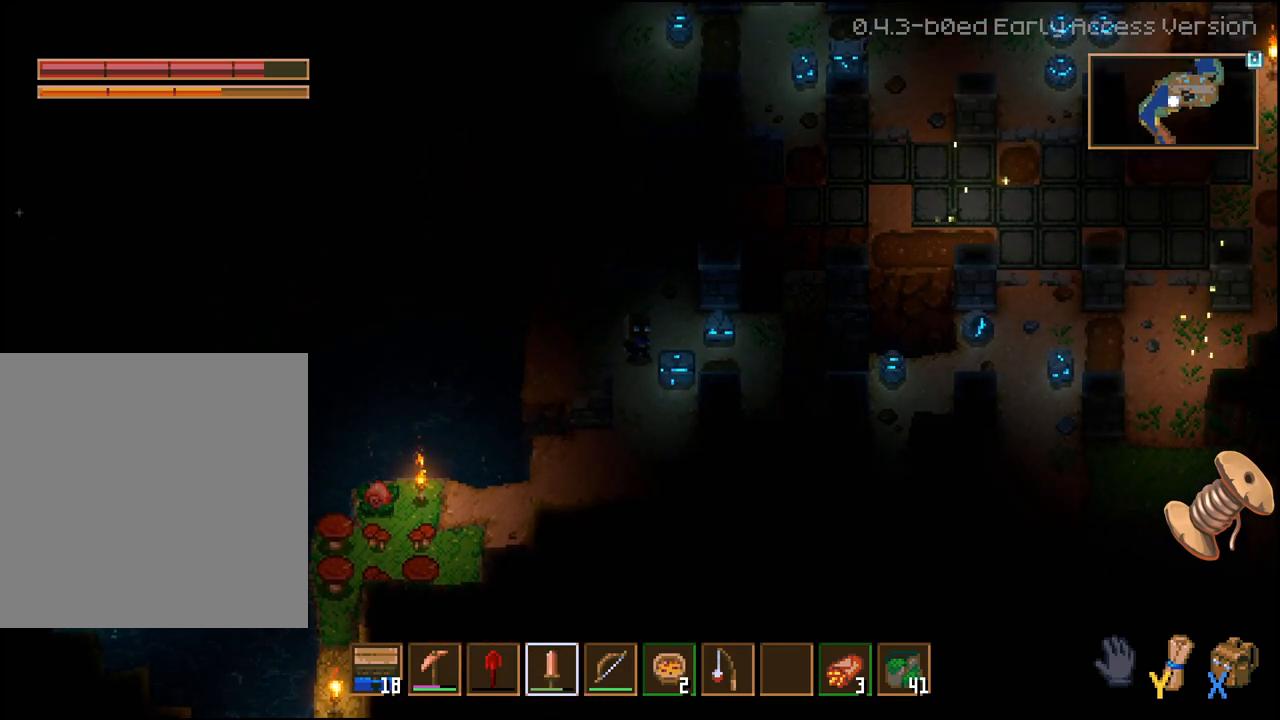
{"buttons": [], "left_stick": "center", "right_stick": "center", "events": []}
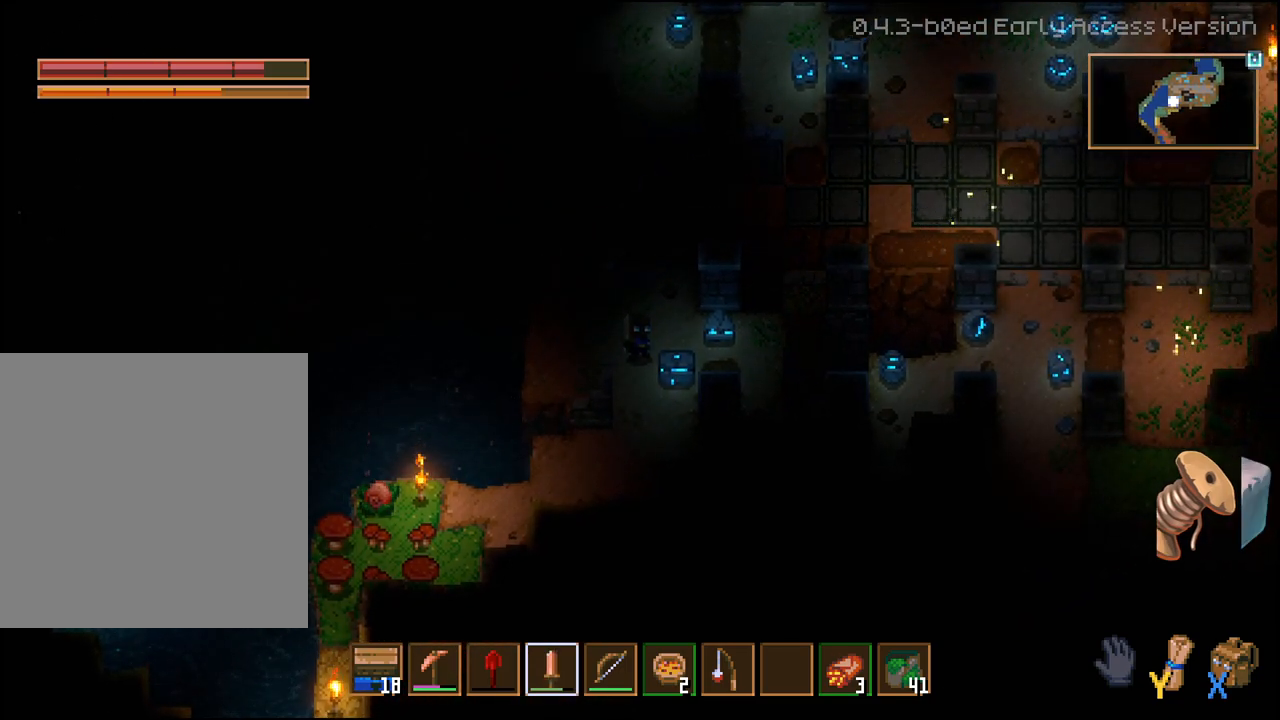
{"buttons": [], "left_stick": "center", "right_stick": "center", "events": []}
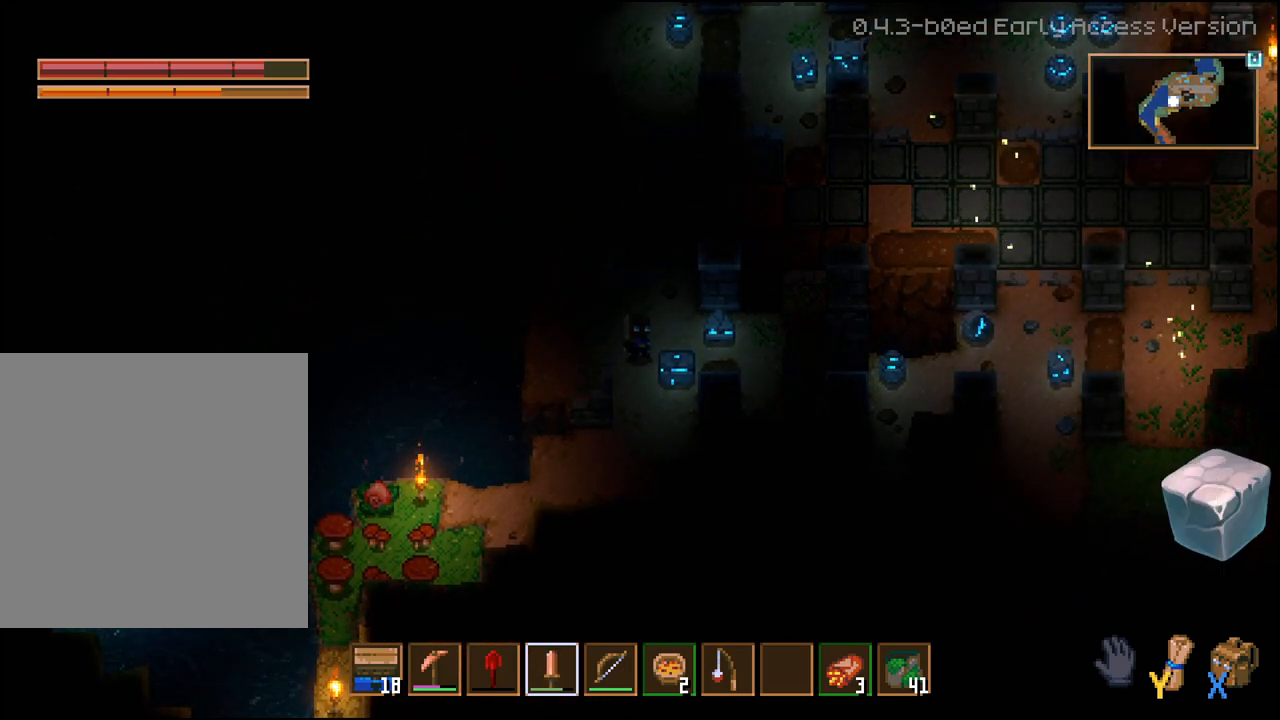
{"buttons": [], "left_stick": "center", "right_stick": "center", "events": []}
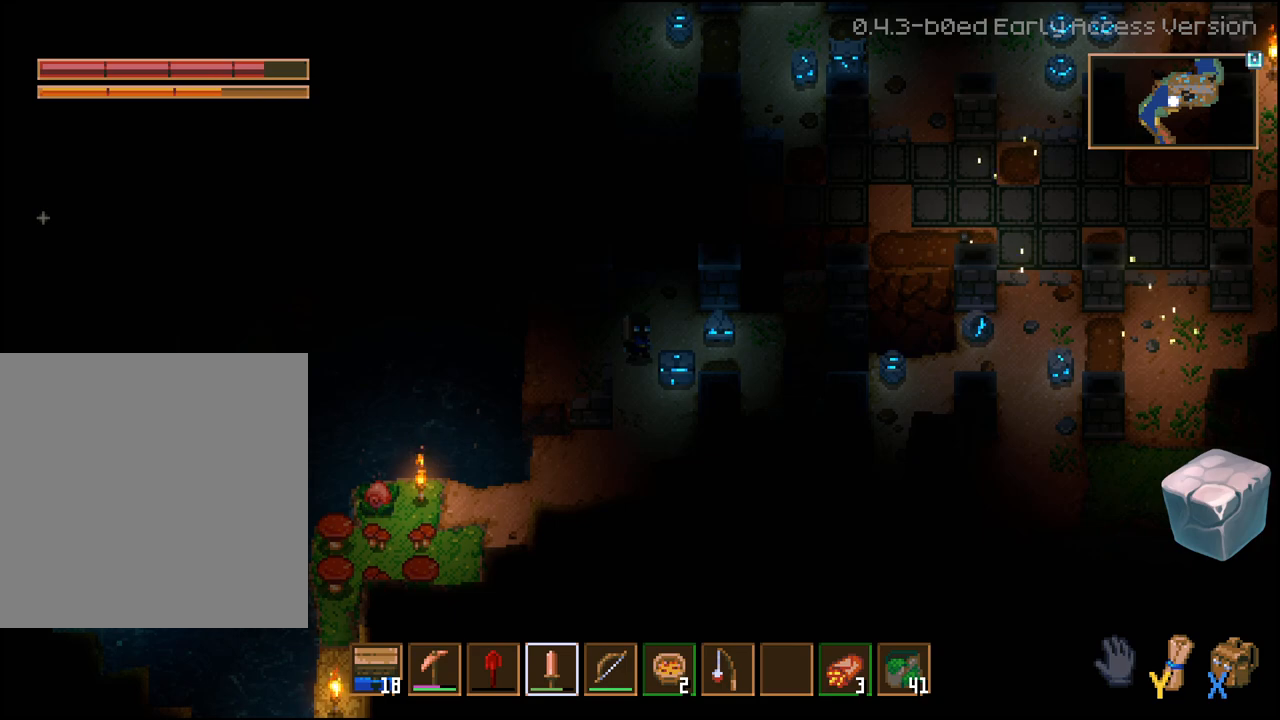
{"buttons": [], "left_stick": "center", "right_stick": "center", "events": []}
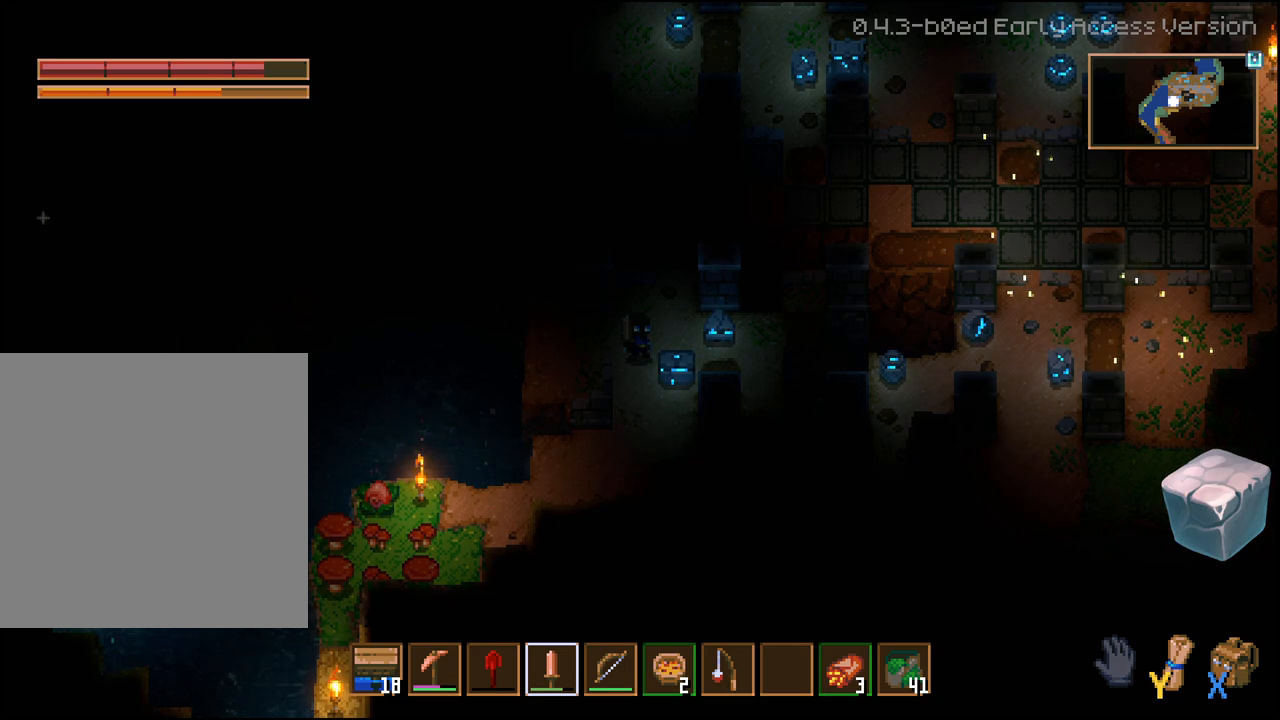
{"buttons": [], "left_stick": "center", "right_stick": "center", "events": []}
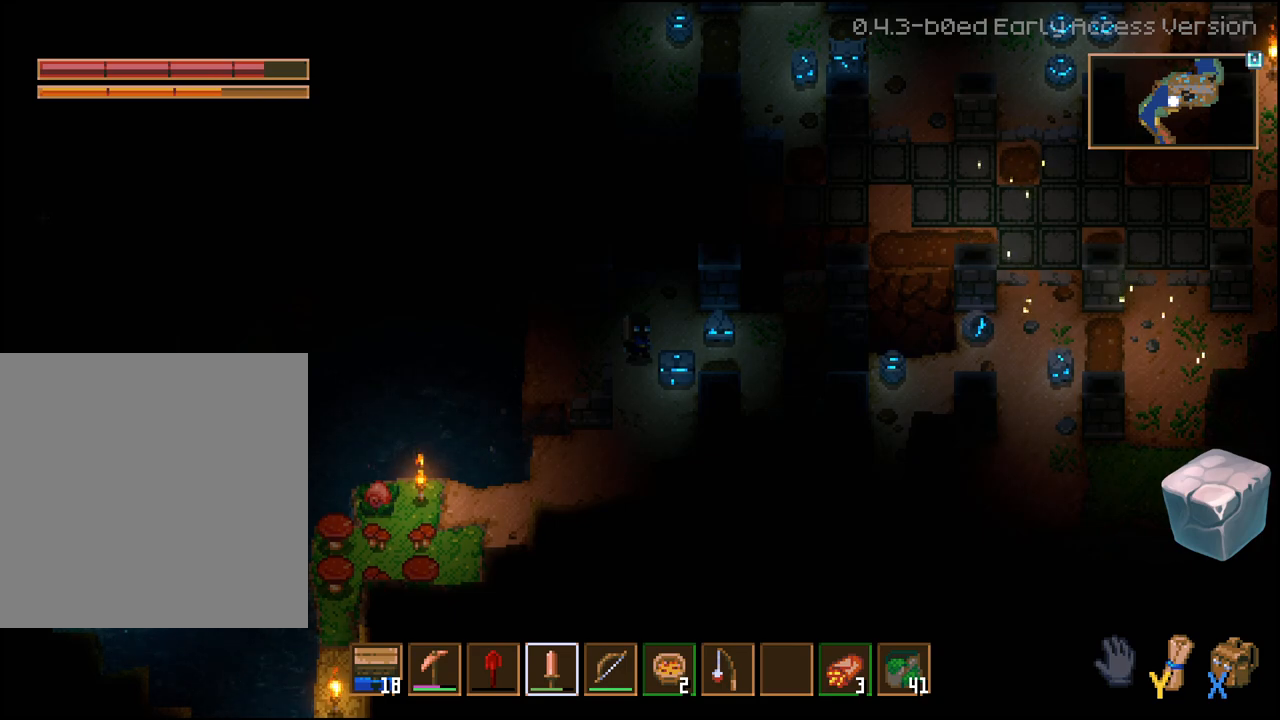
{"buttons": [], "left_stick": "center", "right_stick": "center", "events": [[200, "L1", "down"], [300, "L1", "up"]]}
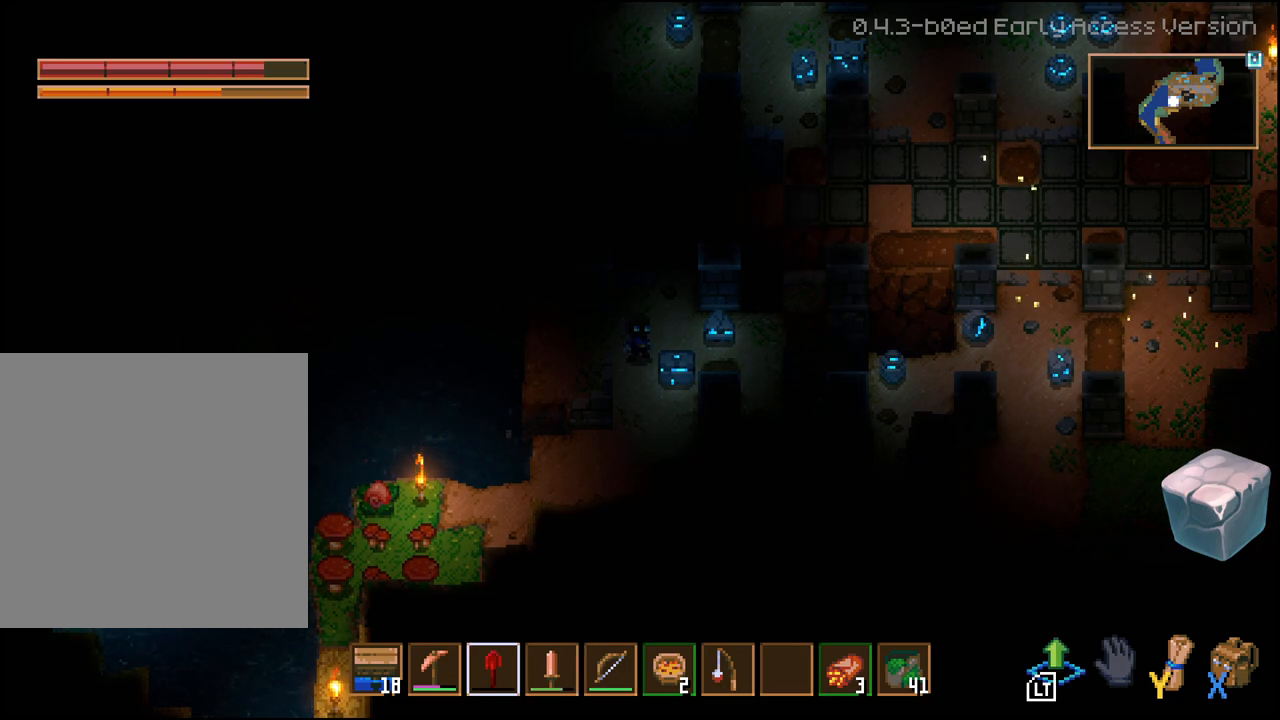
{"buttons": [], "left_stick": "center", "right_stick": "center", "events": []}
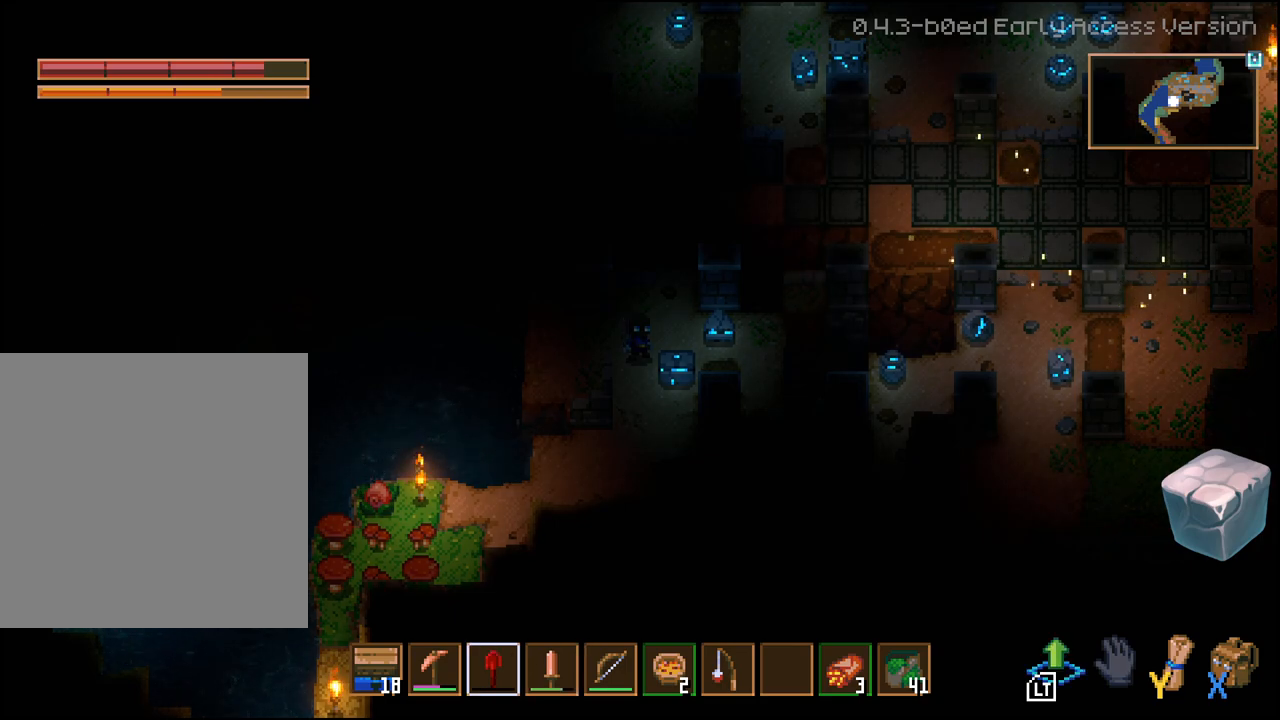
{"buttons": [], "left_stick": "right", "right_stick": "center", "events": [[250, "left_stick", "right"]]}
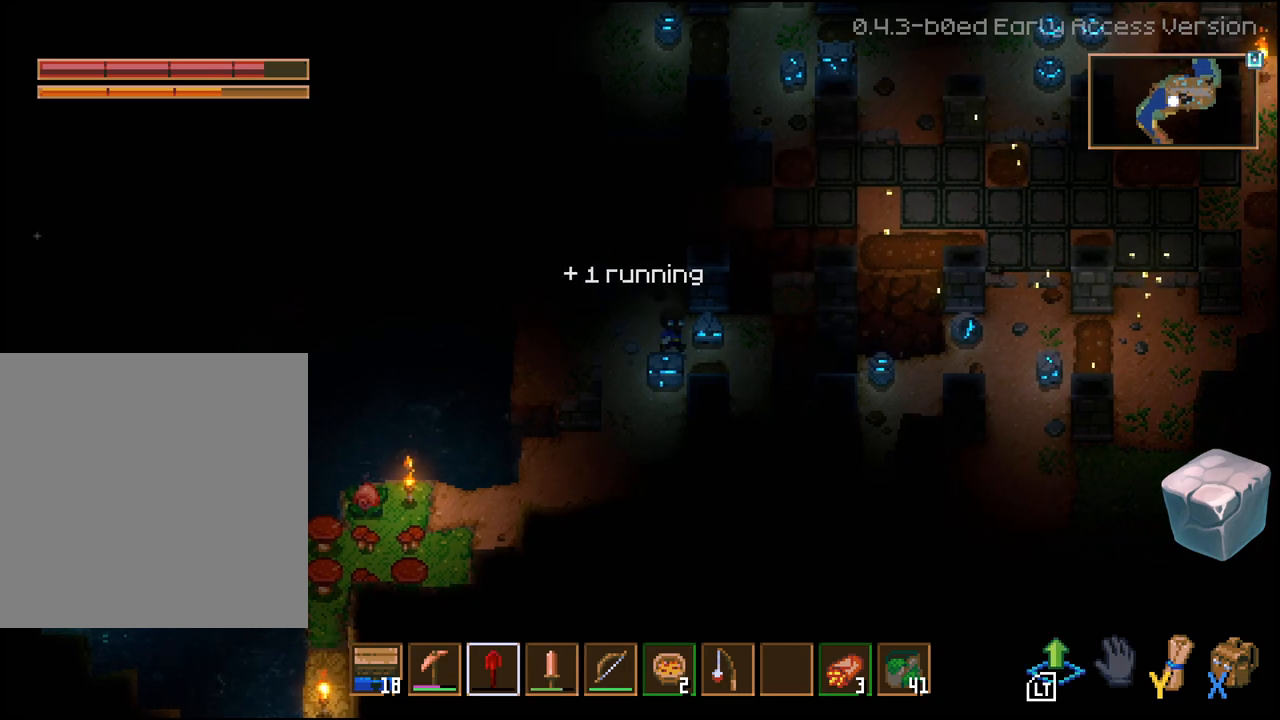
{"buttons": [], "left_stick": "up-right", "right_stick": "center", "events": [[300, "left_stick", "up-right"]]}
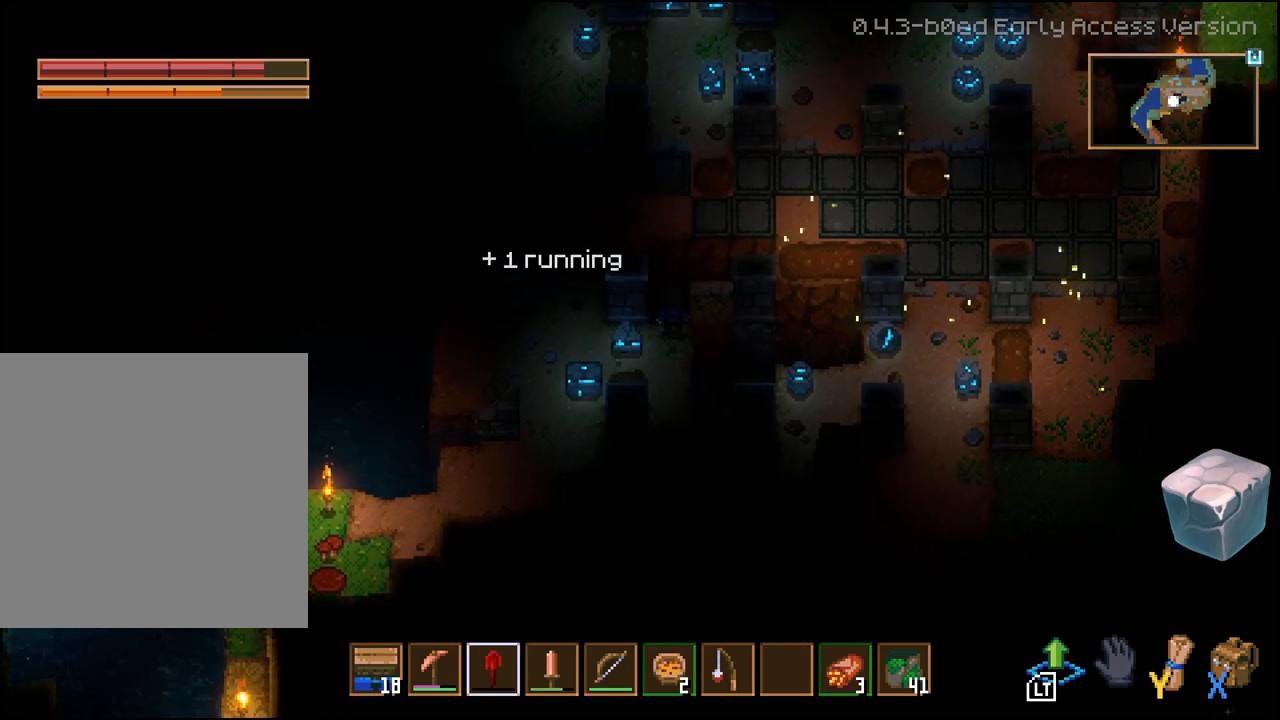
{"buttons": [], "left_stick": "down-right", "right_stick": "center", "events": [[200, "left_stick", "down-right"]]}
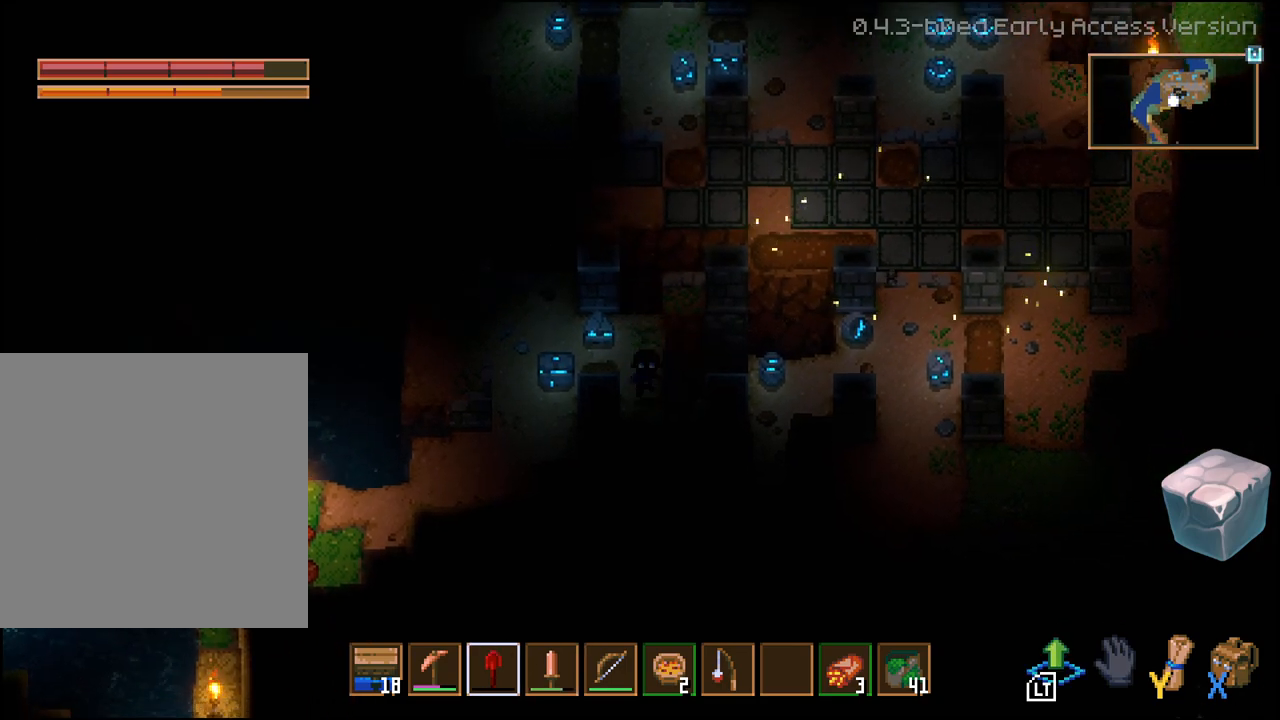
{"buttons": [], "left_stick": "up-left", "right_stick": "center", "events": [[267, "left_stick", "up-left"]]}
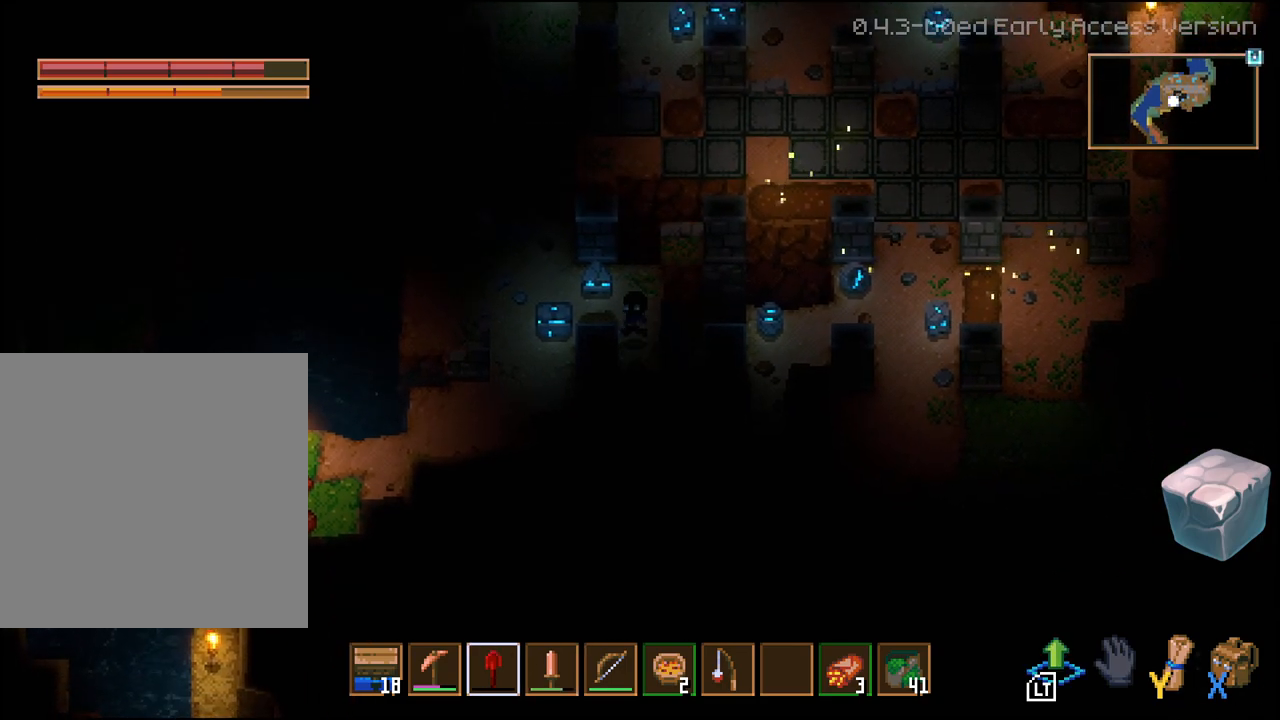
{"buttons": ["L3"], "left_stick": "up-left", "right_stick": "center", "events": [[233, "L3", "down"]]}
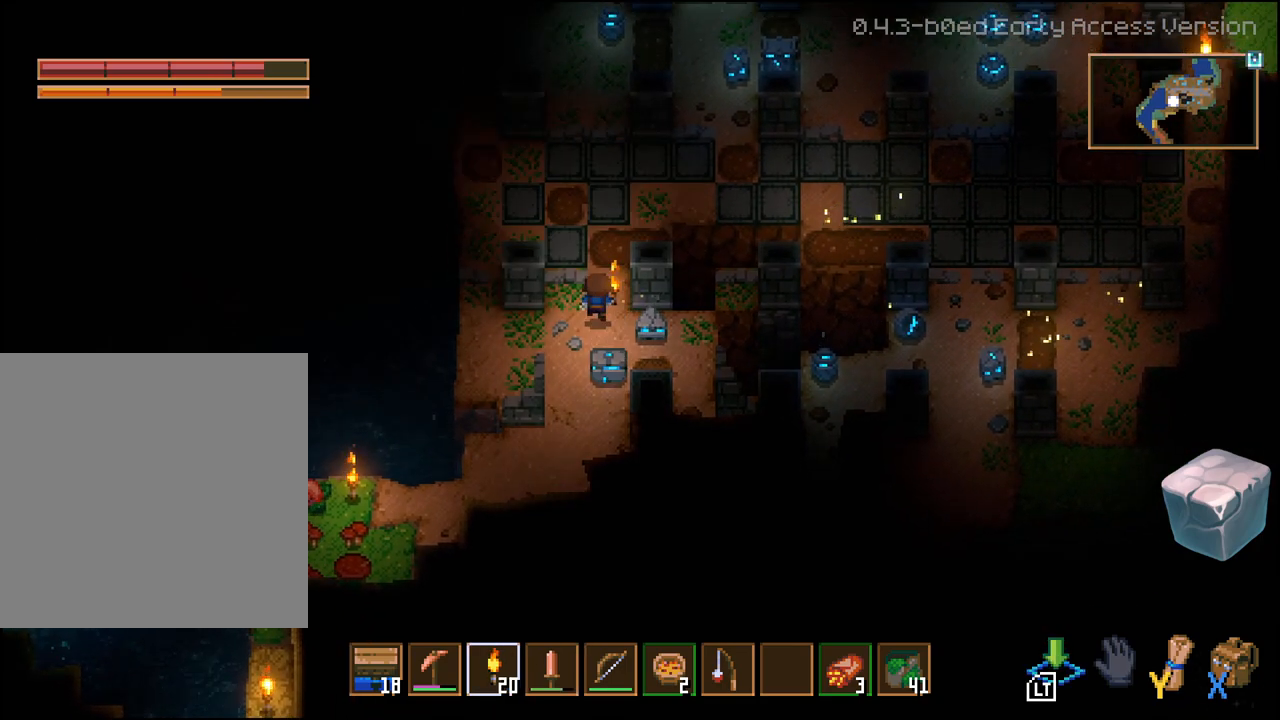
{"buttons": [], "left_stick": "up-right", "right_stick": "center", "events": [[100, "left_stick", "up"], [267, "left_stick", "up-right"], [400, "L3", "up"]]}
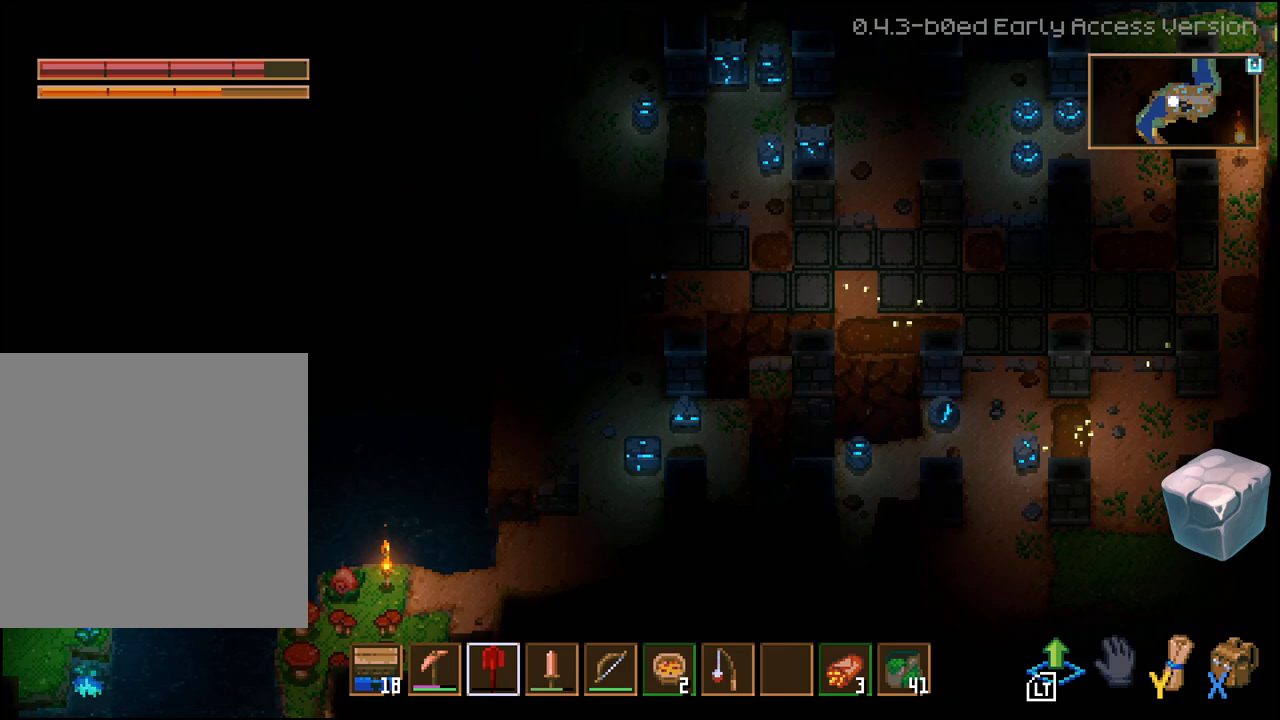
{"buttons": ["L3"], "left_stick": "up-left", "right_stick": "center", "events": [[183, "L3", "down"], [217, "left_stick", "up"], [383, "left_stick", "up-left"]]}
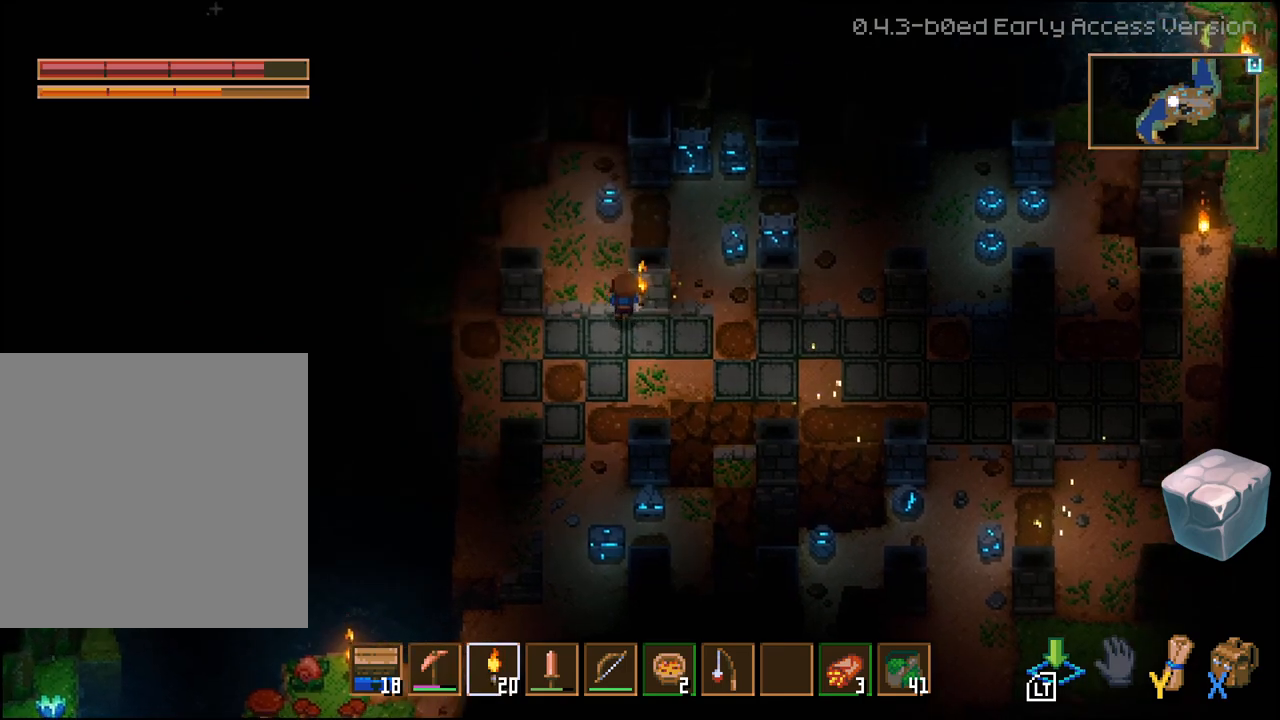
{"buttons": ["L3"], "left_stick": "up-left", "right_stick": "center", "events": []}
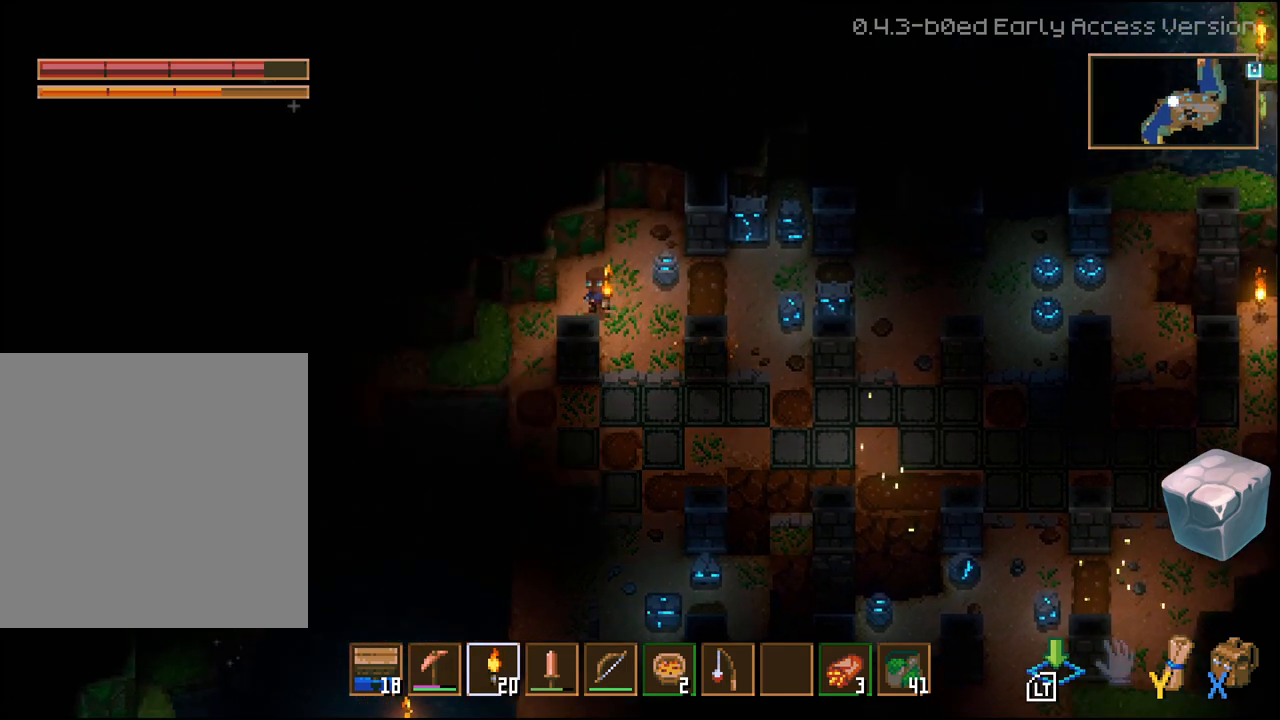
{"buttons": ["L3"], "left_stick": "down-left", "right_stick": "center", "events": [[100, "left_stick", "left"], [383, "left_stick", "down-left"]]}
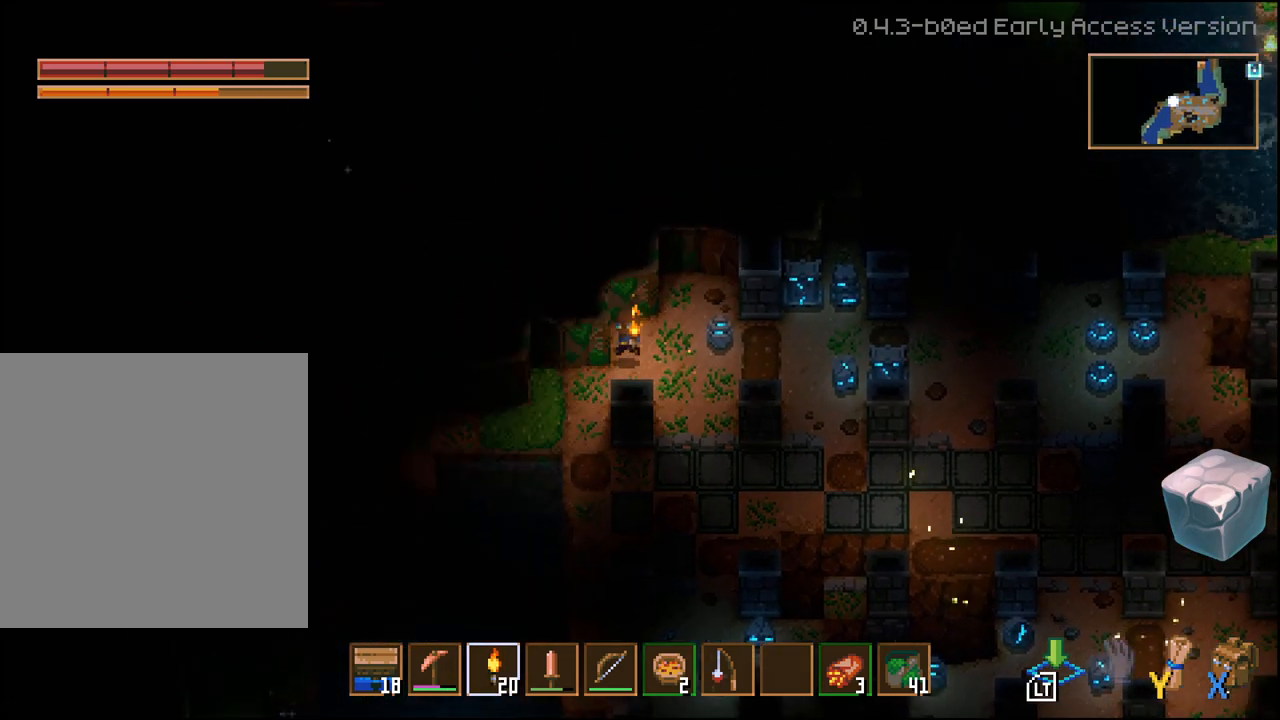
{"buttons": ["L3"], "left_stick": "left", "right_stick": "center", "events": [[183, "left_stick", "left"]]}
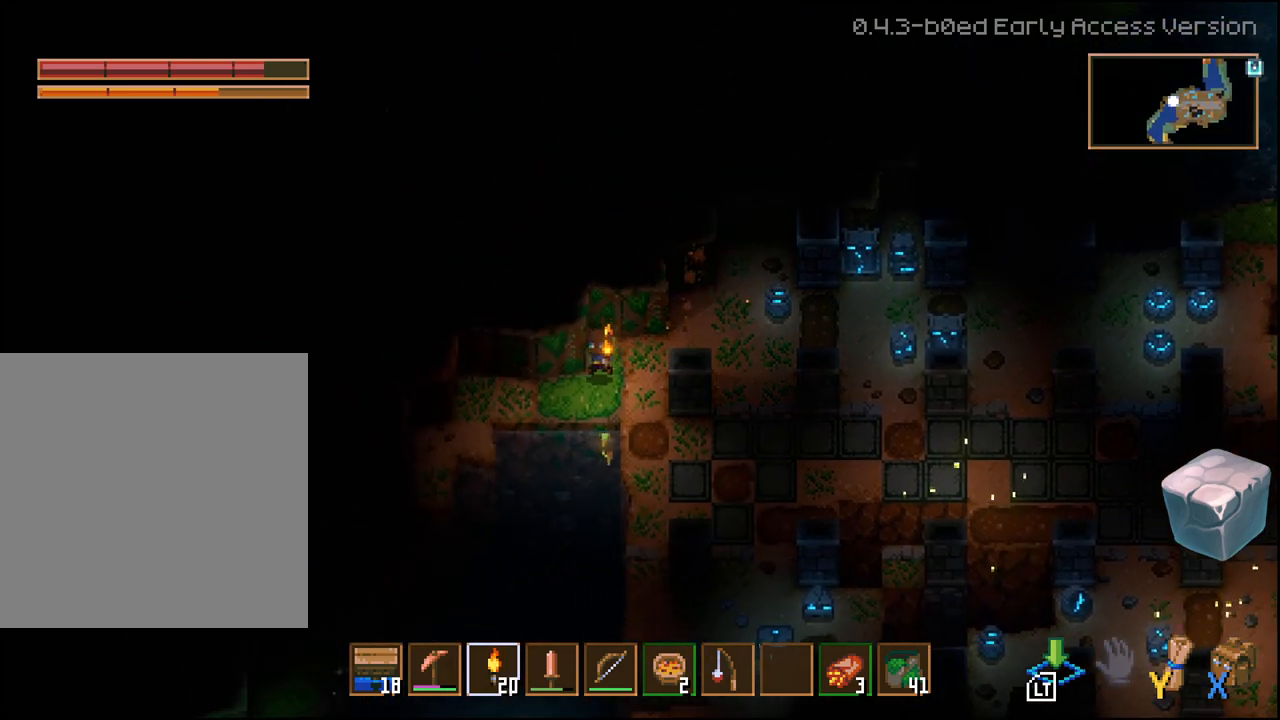
{"buttons": ["L3"], "left_stick": "left", "right_stick": "center", "events": []}
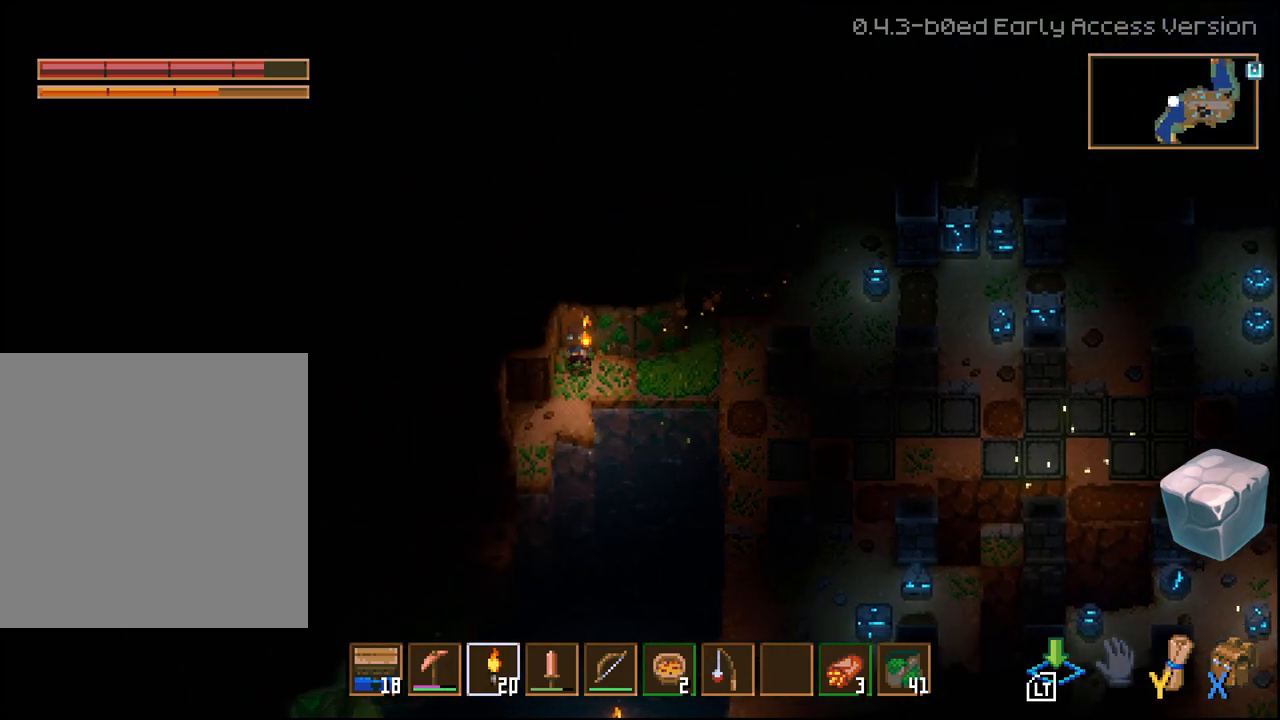
{"buttons": [], "left_stick": "up-left", "right_stick": "center", "events": [[150, "left_stick", "up-left"], [183, "L3", "up"], [283, "left_stick", "up"], [467, "left_stick", "up-left"]]}
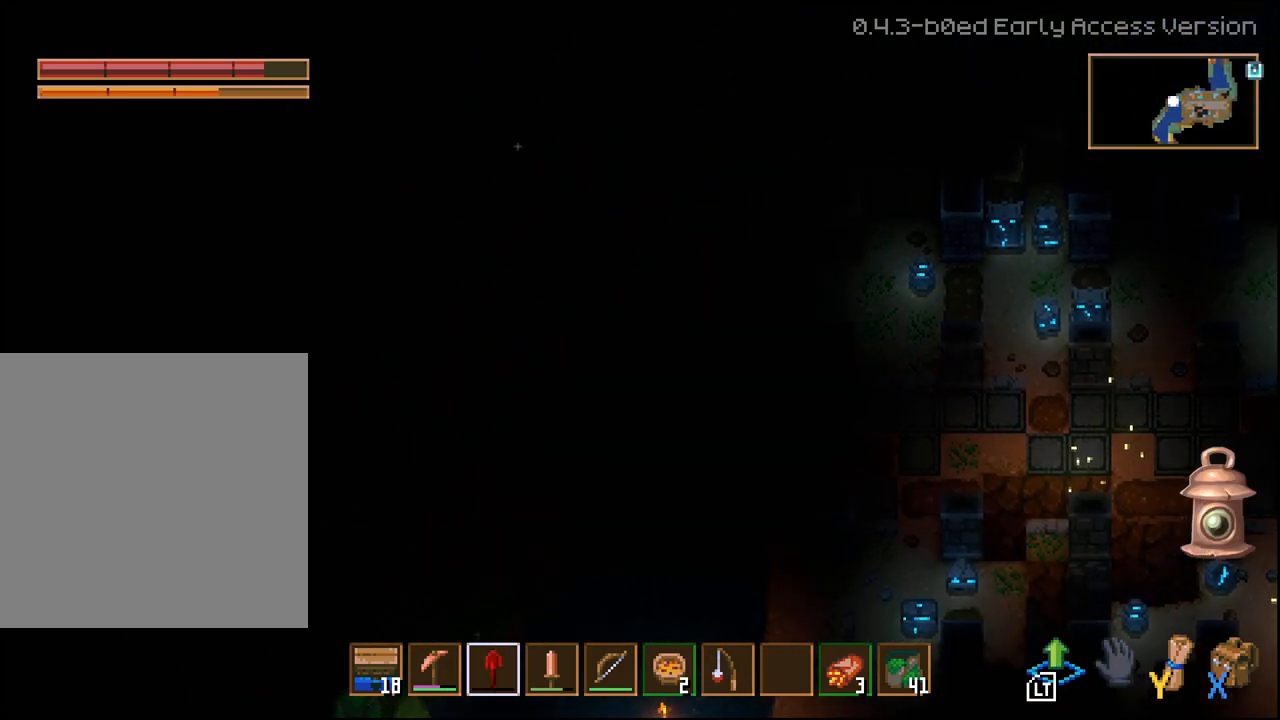
{"buttons": [], "left_stick": "left", "right_stick": "center", "events": [[333, "L1", "down"], [417, "L1", "up"], [417, "left_stick", "left"]]}
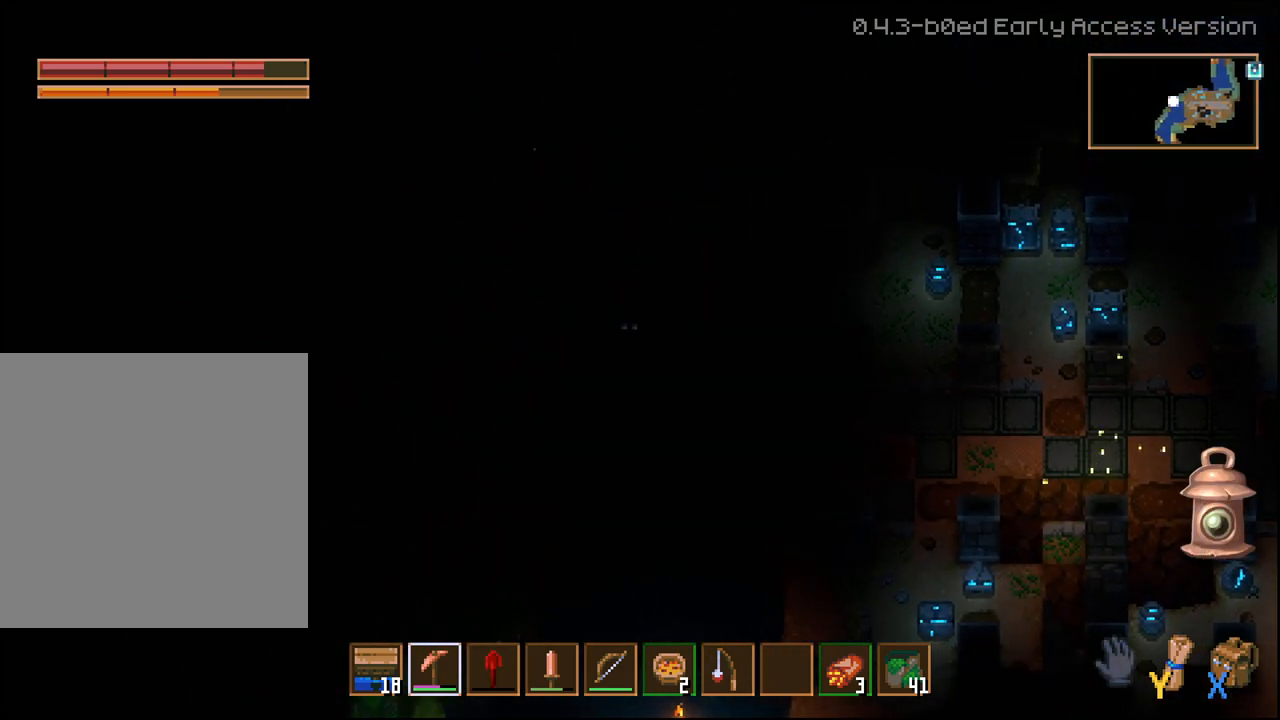
{"buttons": ["R2"], "left_stick": "left", "right_stick": "center", "events": [[283, "R2", "down"]]}
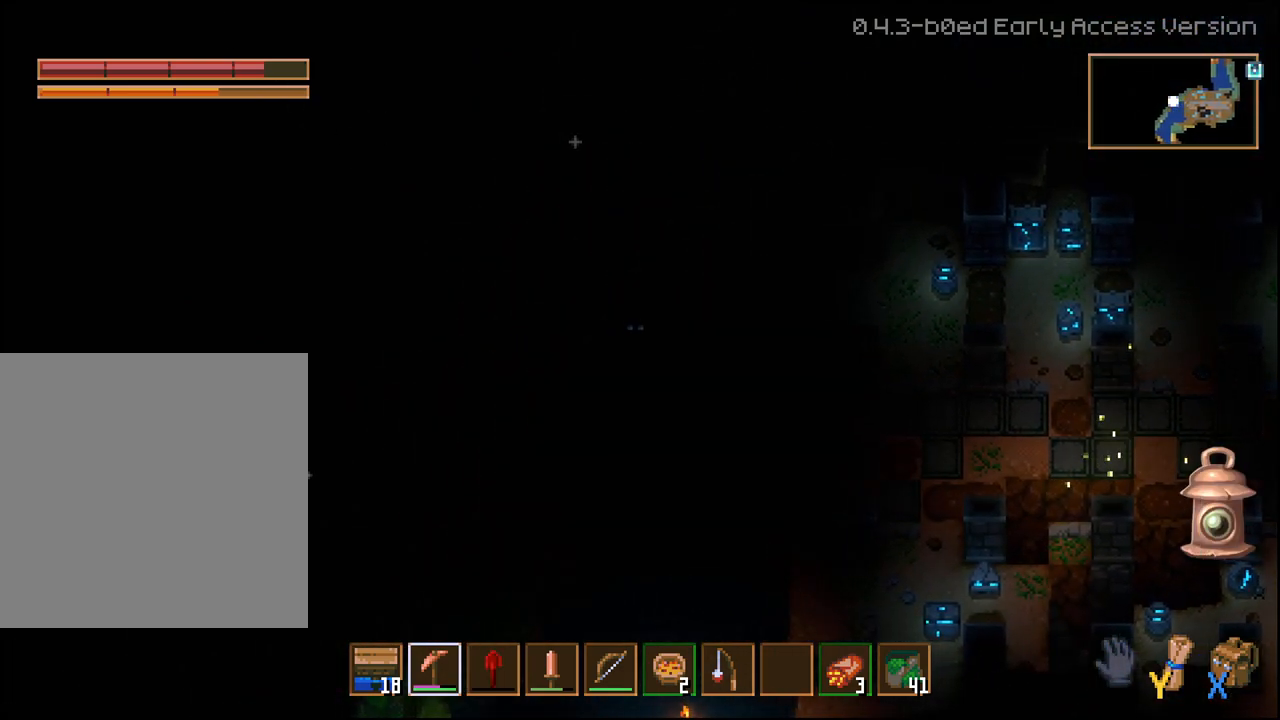
{"buttons": ["R2"], "left_stick": "left", "right_stick": "center", "events": []}
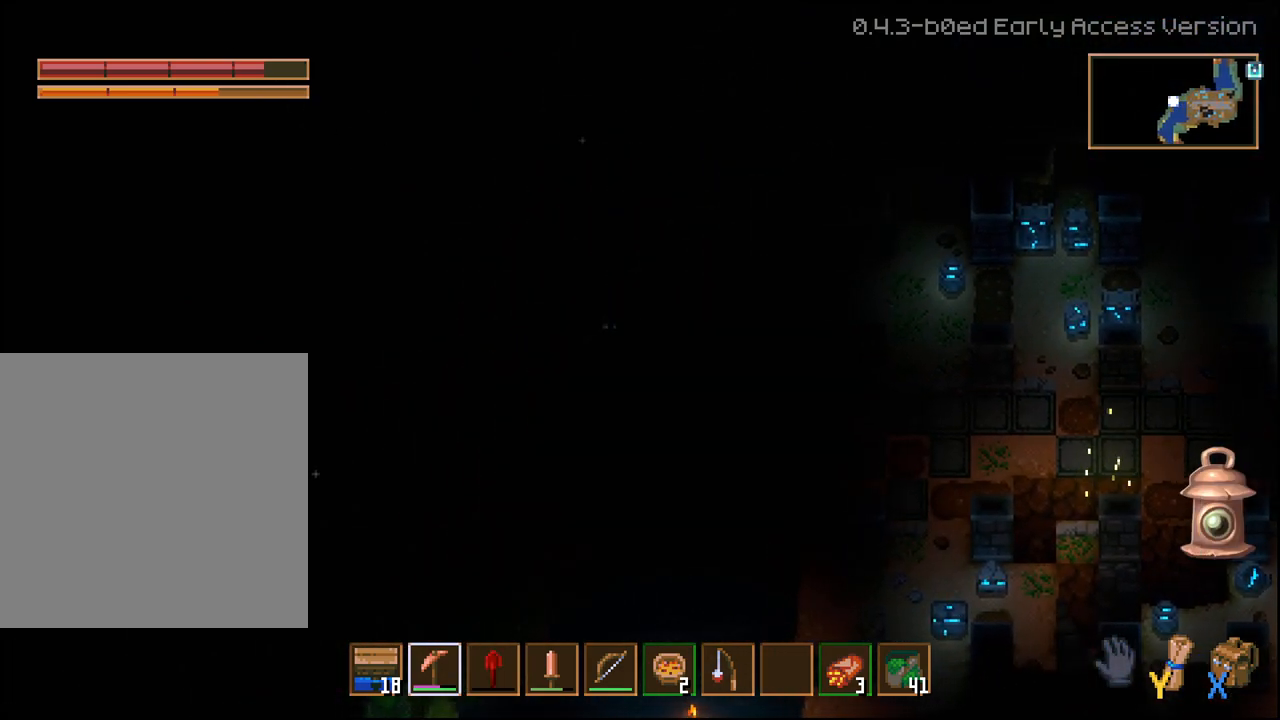
{"buttons": ["R2"], "left_stick": "up", "right_stick": "center", "events": [[250, "left_stick", "up-left"], [367, "left_stick", "up"]]}
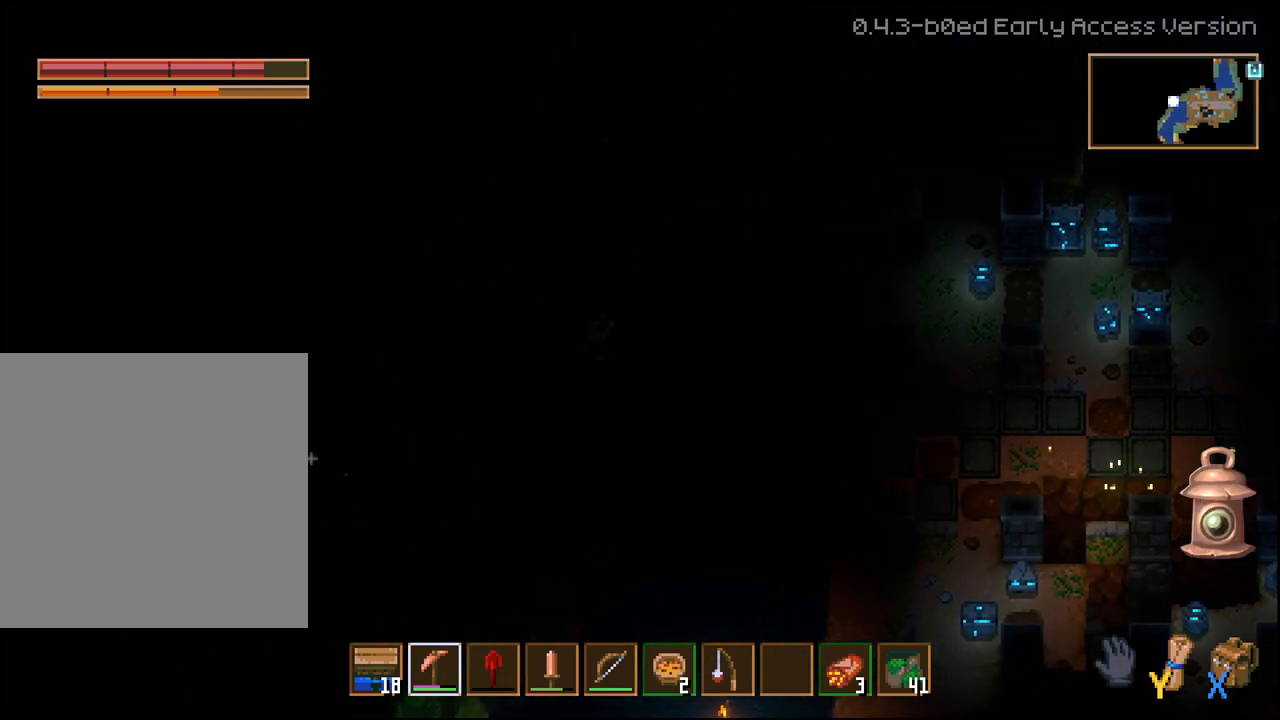
{"buttons": ["R2"], "left_stick": "up", "right_stick": "center", "events": []}
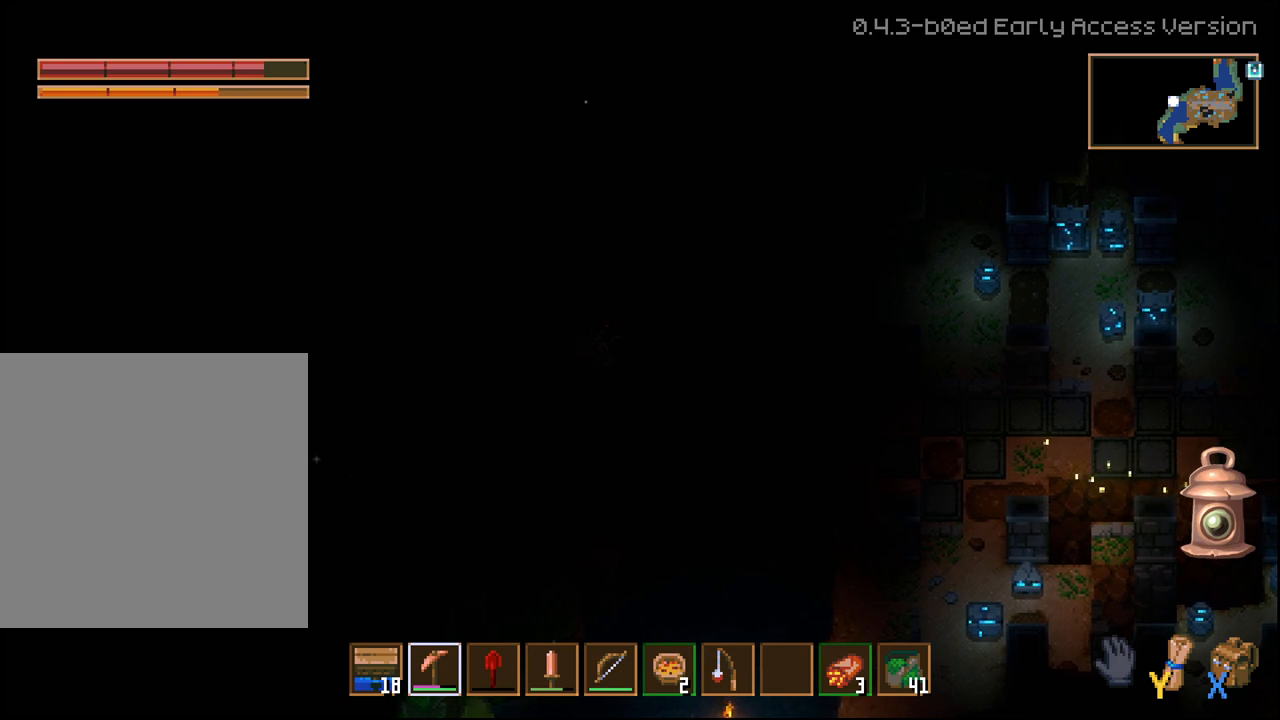
{"buttons": [], "left_stick": "center", "right_stick": "center", "events": [[183, "R2", "up"], [200, "left_stick", "center"], [333, "X", "down"], [417, "X", "up"]]}